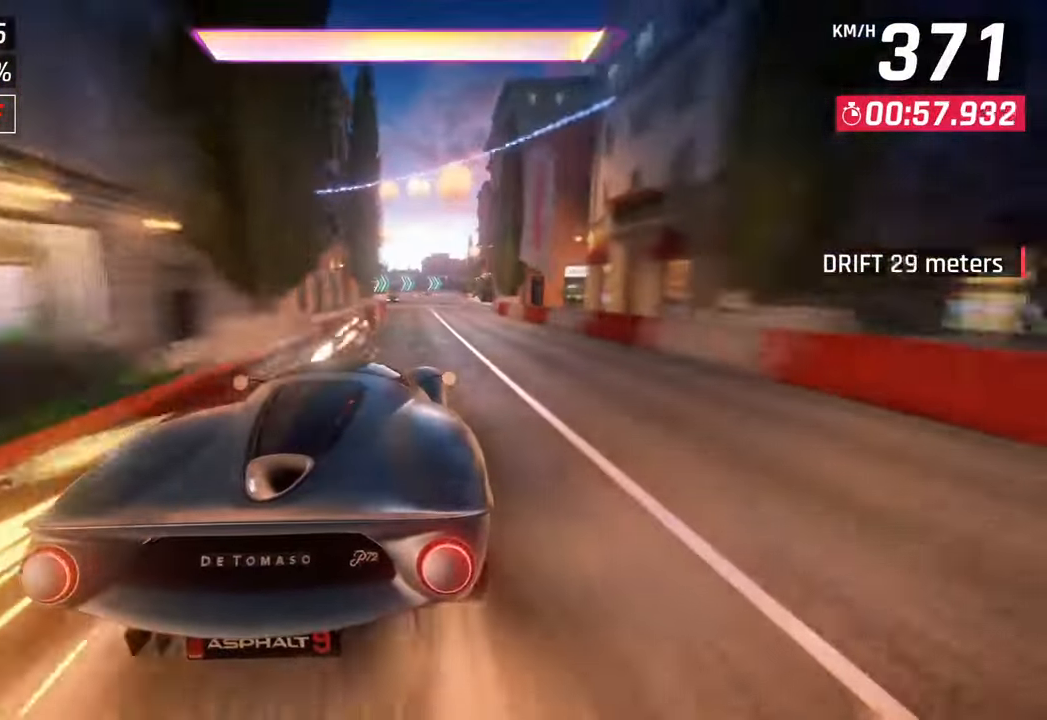
Gameplay with a controller (PlayStation layout); each line is a JSON object with the inputs held at the frame after it. "events" lists button and stick changes between this image and that frame as [ms after this image, input, new state], when the widget could be followed in between.
{"buttons": [], "left_stick": "right", "right_stick": "center", "events": [[200, "SQUARE", "down"], [233, "CROSS", "down"], [233, "SQUARE", "up"], [317, "left_stick", "right"], [400, "CROSS", "up"]]}
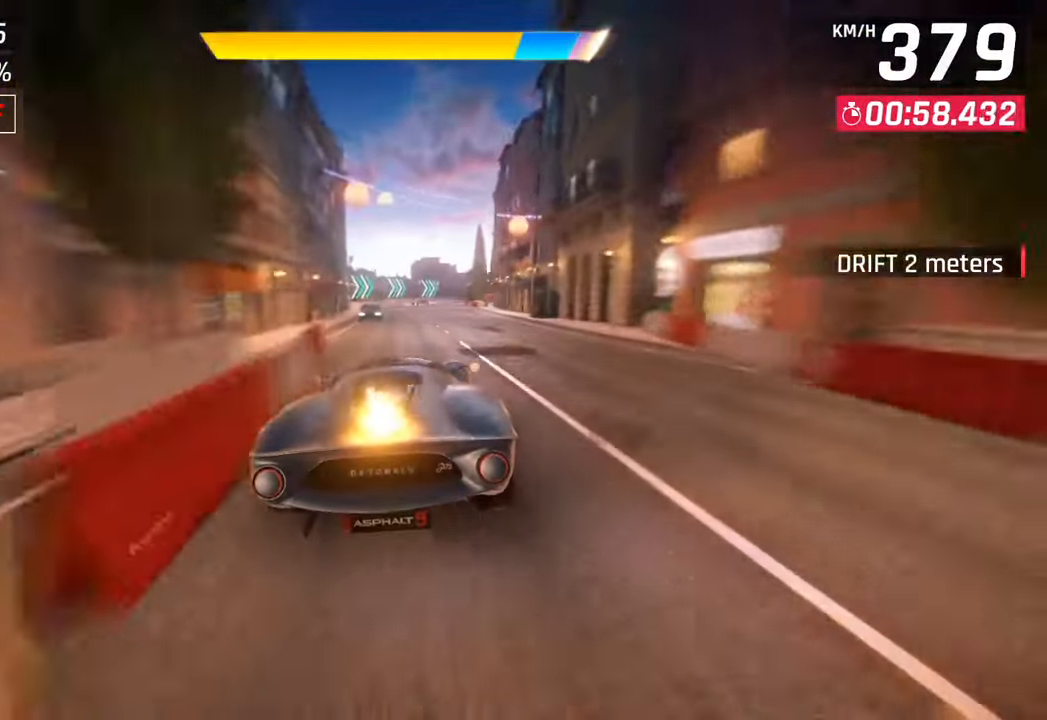
{"buttons": [], "left_stick": "right", "right_stick": "center", "events": []}
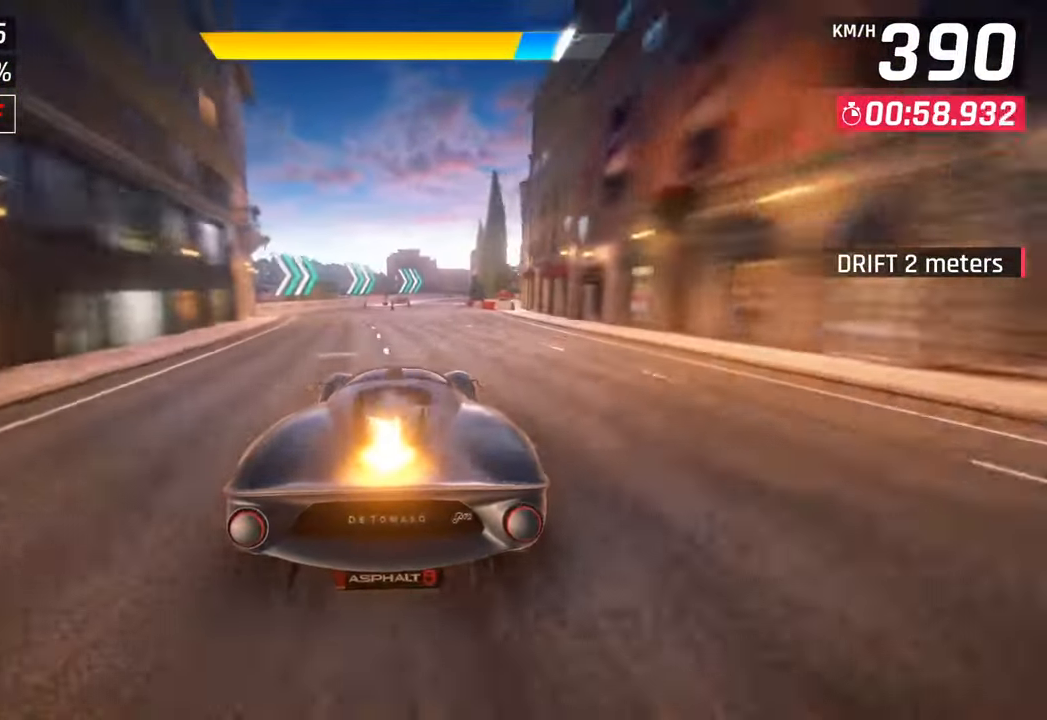
{"buttons": [], "left_stick": "right", "right_stick": "center", "events": []}
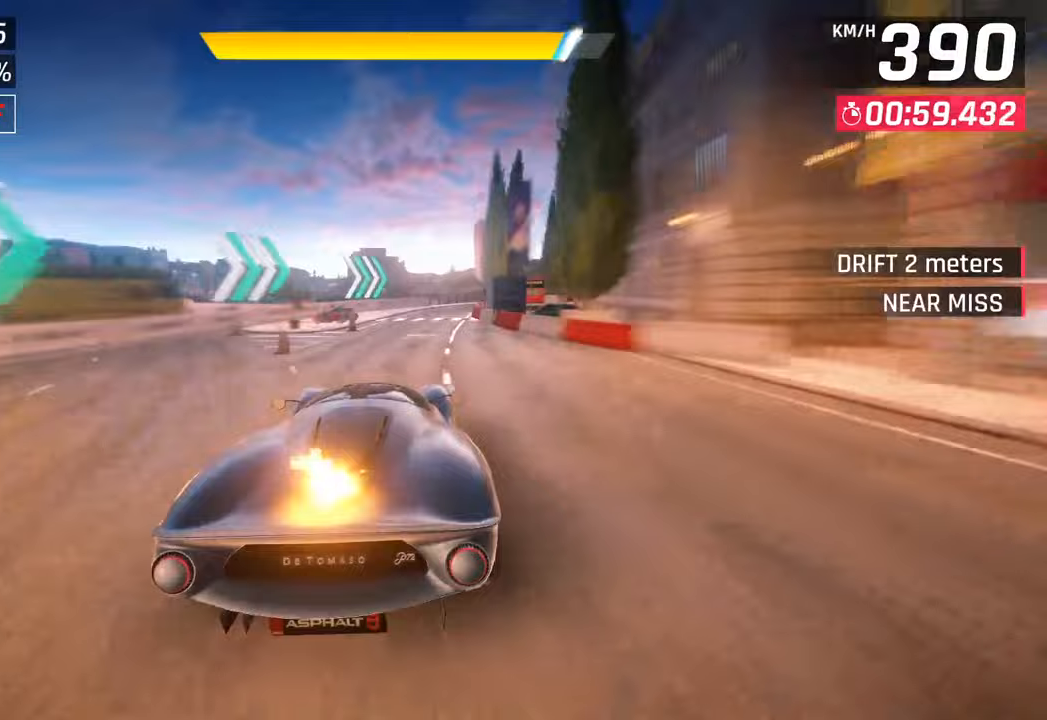
{"buttons": [], "left_stick": "right", "right_stick": "center", "events": [[67, "SQUARE", "down"], [217, "SQUARE", "up"]]}
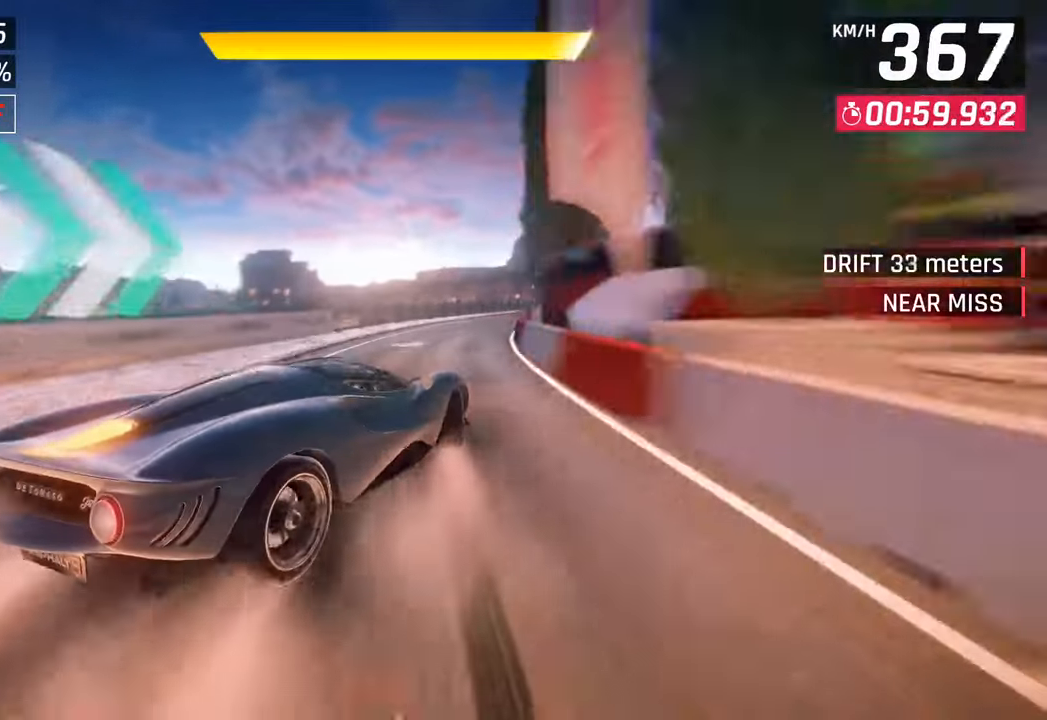
{"buttons": [], "left_stick": "right", "right_stick": "center", "events": []}
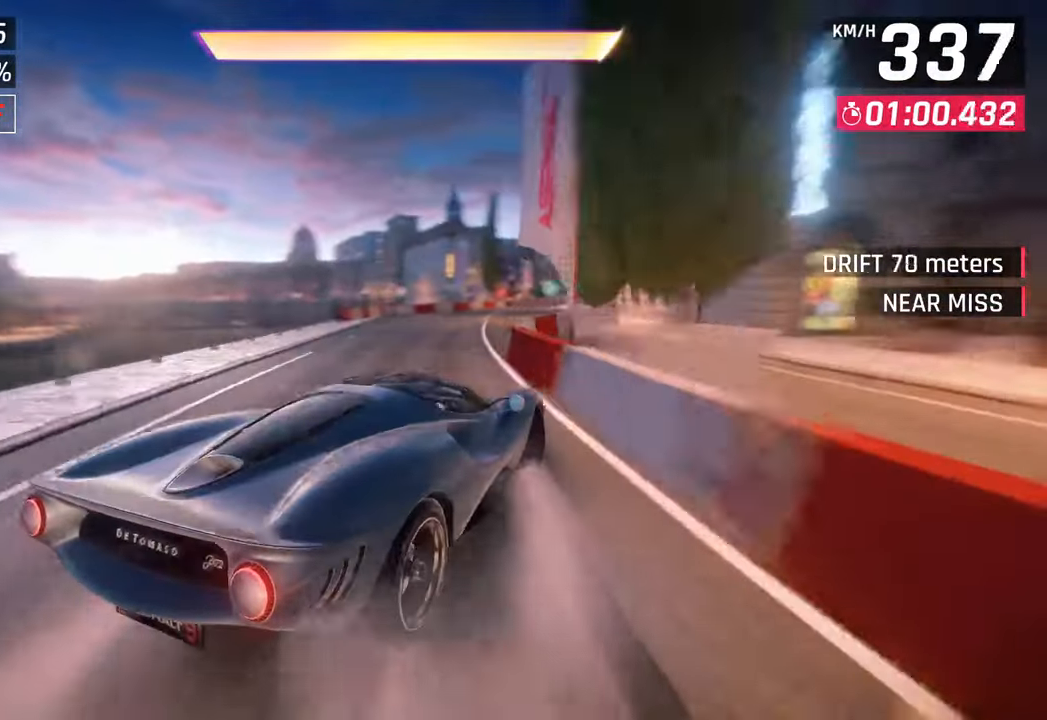
{"buttons": [], "left_stick": "right", "right_stick": "center", "events": [[17, "left_stick", "center"], [67, "left_stick", "left"], [133, "left_stick", "center"], [183, "CROSS", "down"], [183, "R1", "down"], [267, "left_stick", "right"], [350, "CROSS", "up"], [350, "R1", "up"]]}
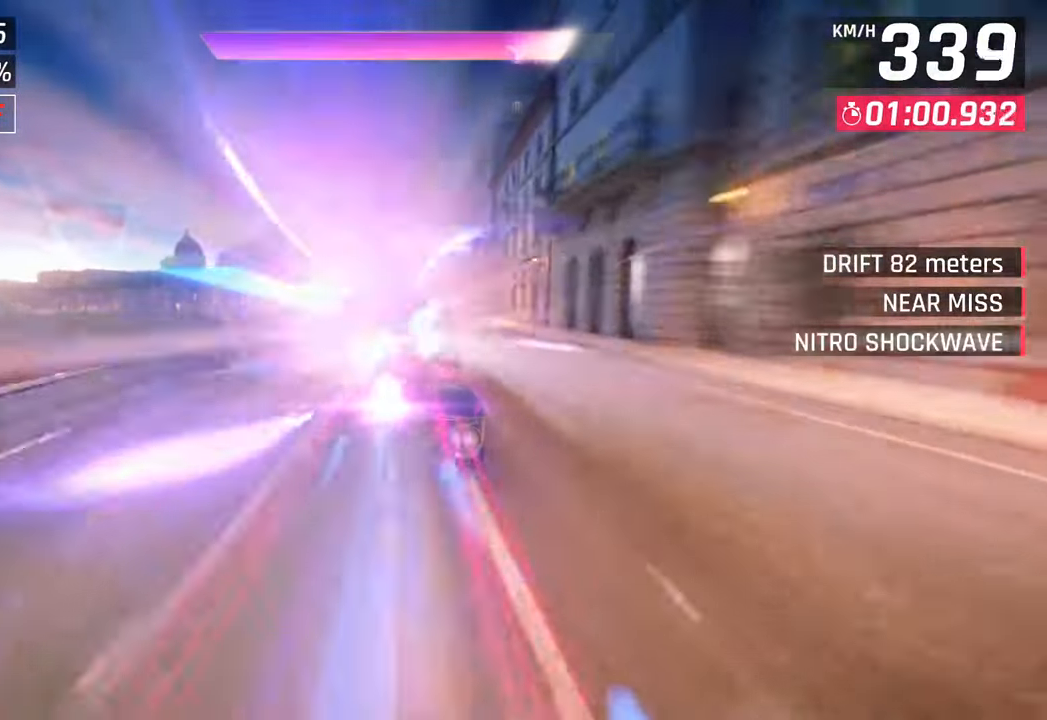
{"buttons": ["CROSS"], "left_stick": "center", "right_stick": "center", "events": [[333, "left_stick", "center"], [467, "SQUARE", "down"], [500, "CROSS", "down"], [500, "SQUARE", "up"]]}
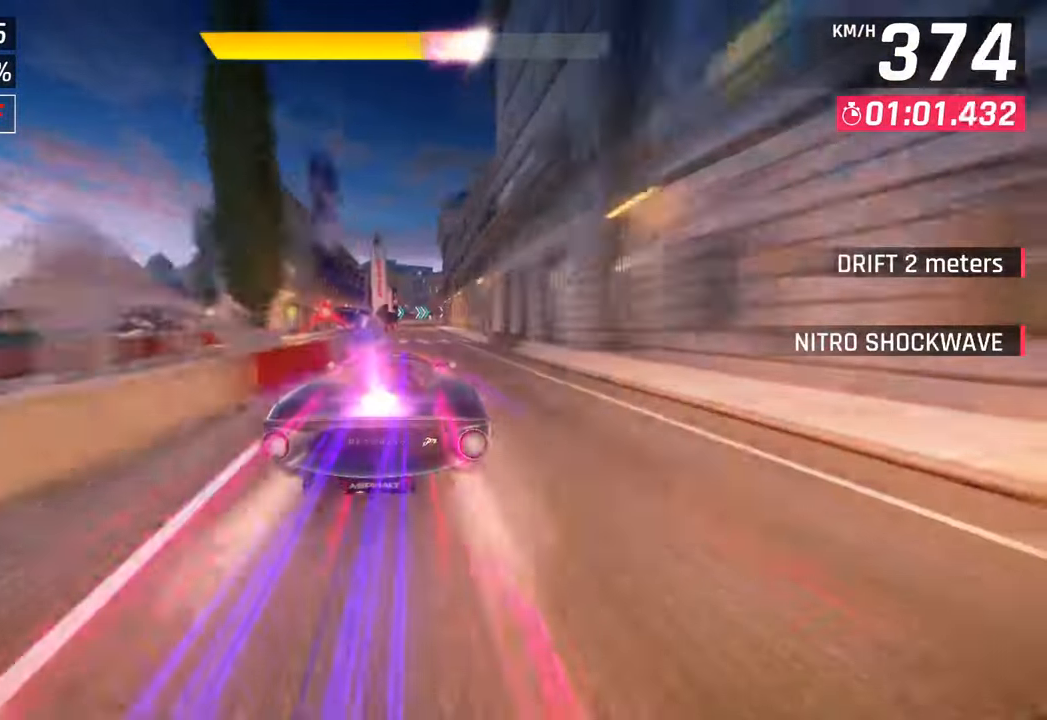
{"buttons": [], "left_stick": "right", "right_stick": "center", "events": [[133, "left_stick", "right"], [167, "CROSS", "up"]]}
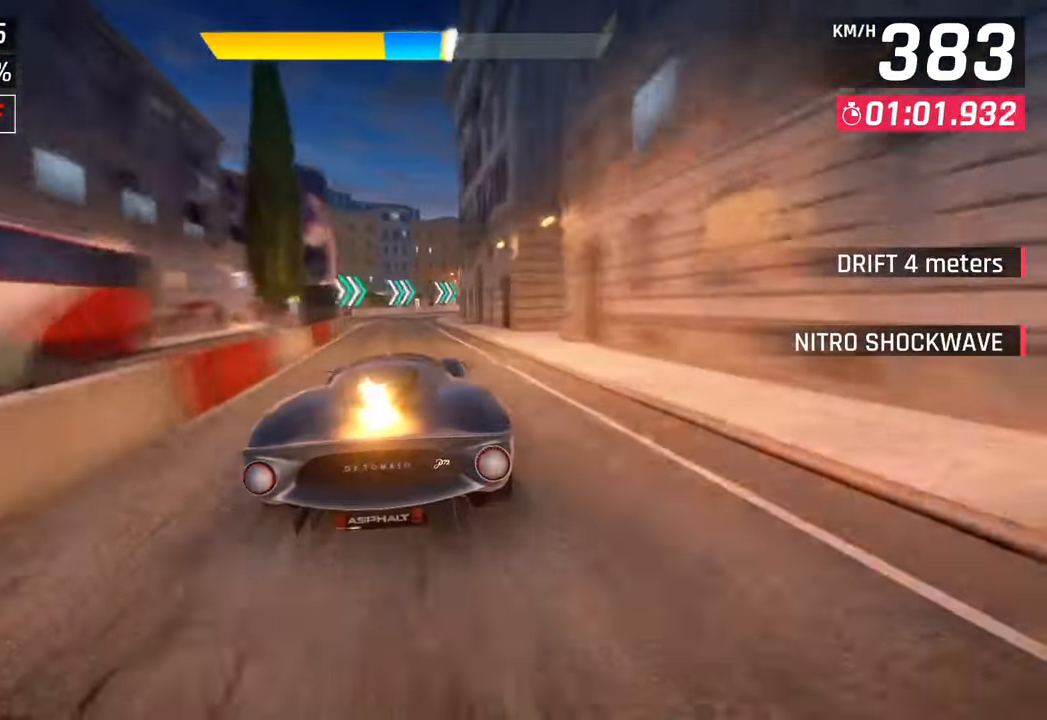
{"buttons": [], "left_stick": "right", "right_stick": "center", "events": [[317, "CROSS", "down"], [433, "CROSS", "up"]]}
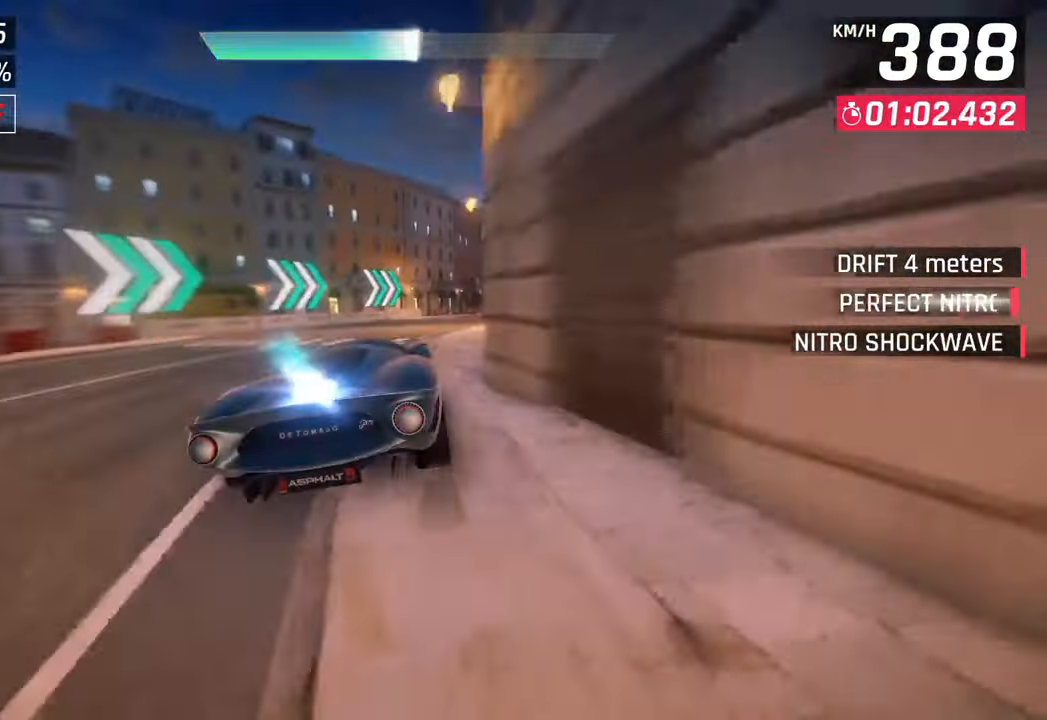
{"buttons": [], "left_stick": "right", "right_stick": "center", "events": []}
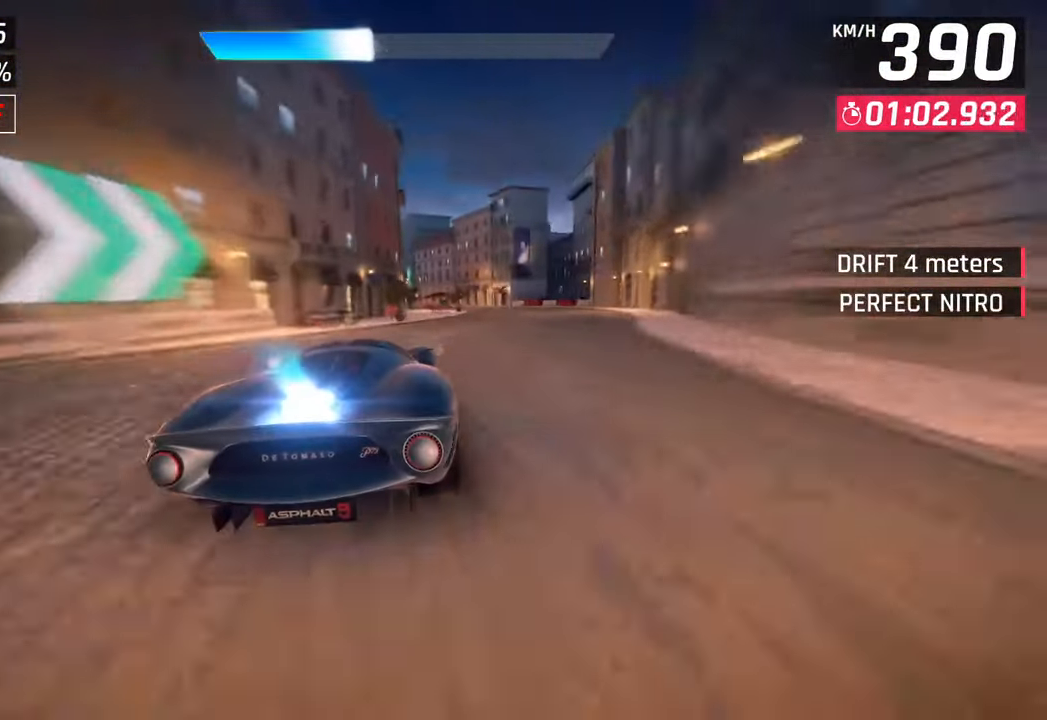
{"buttons": [], "left_stick": "left", "right_stick": "center", "events": [[150, "left_stick", "center"], [283, "left_stick", "left"]]}
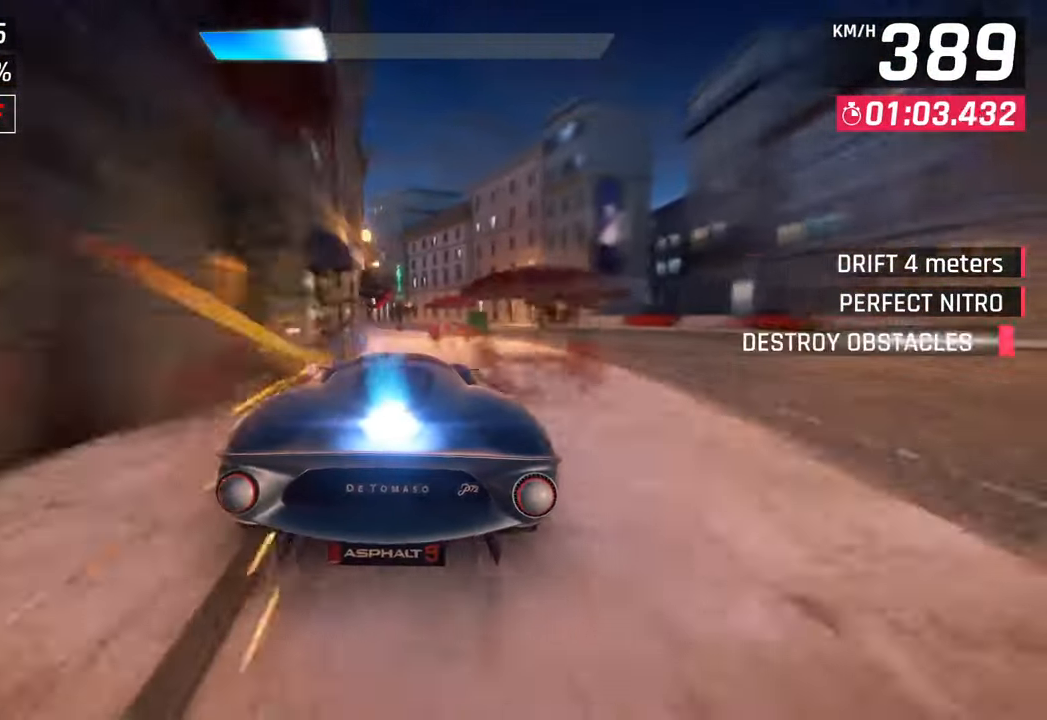
{"buttons": [], "left_stick": "left", "right_stick": "center", "events": []}
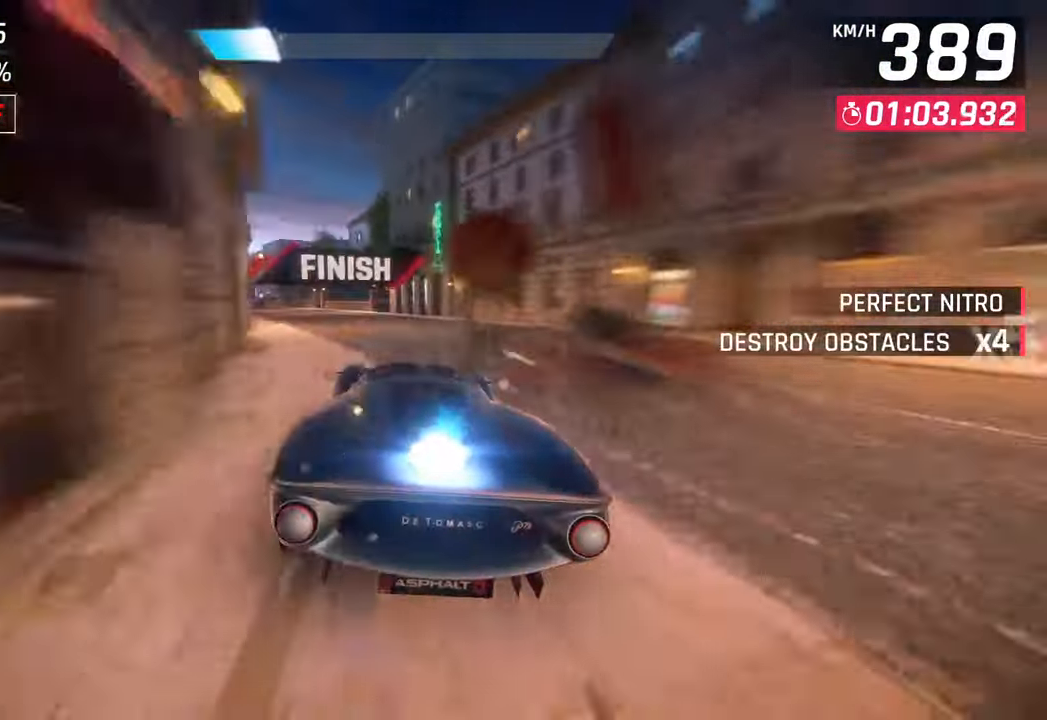
{"buttons": [], "left_stick": "left", "right_stick": "center", "events": []}
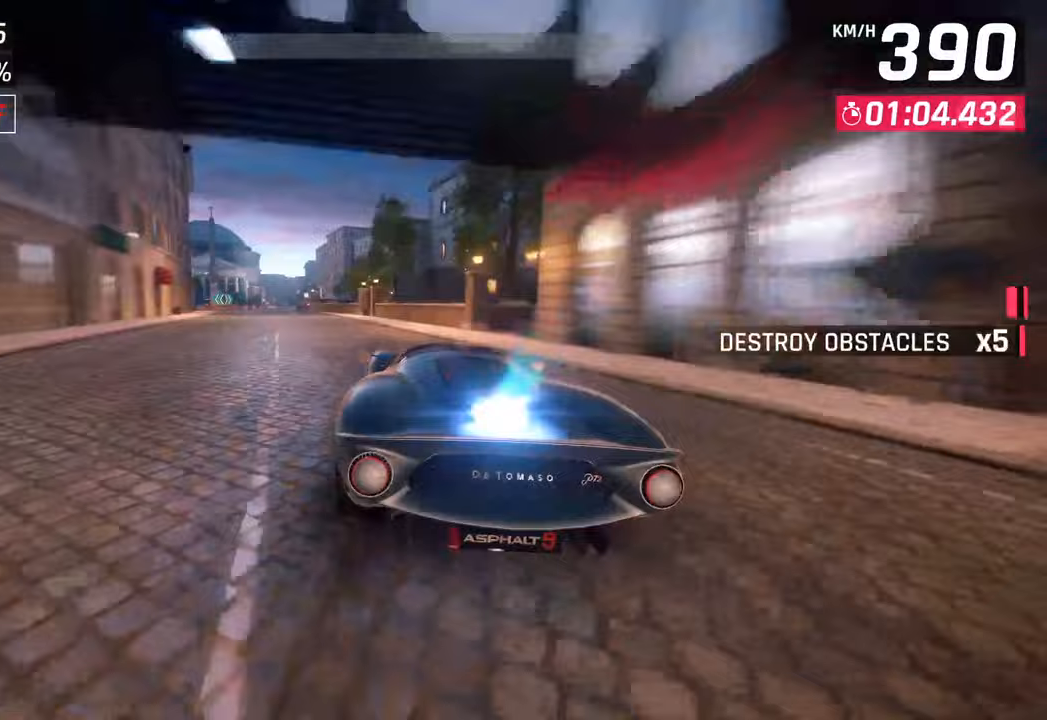
{"buttons": [], "left_stick": "center", "right_stick": "center", "events": [[33, "left_stick", "center"]]}
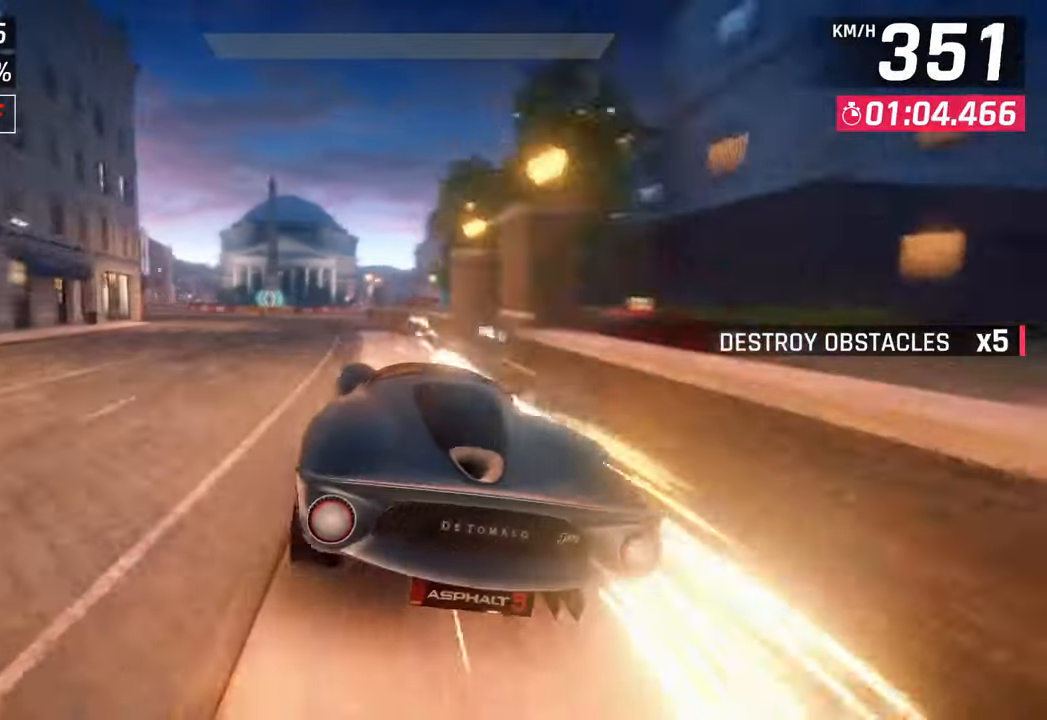
{"buttons": [], "left_stick": "center", "right_stick": "center", "events": []}
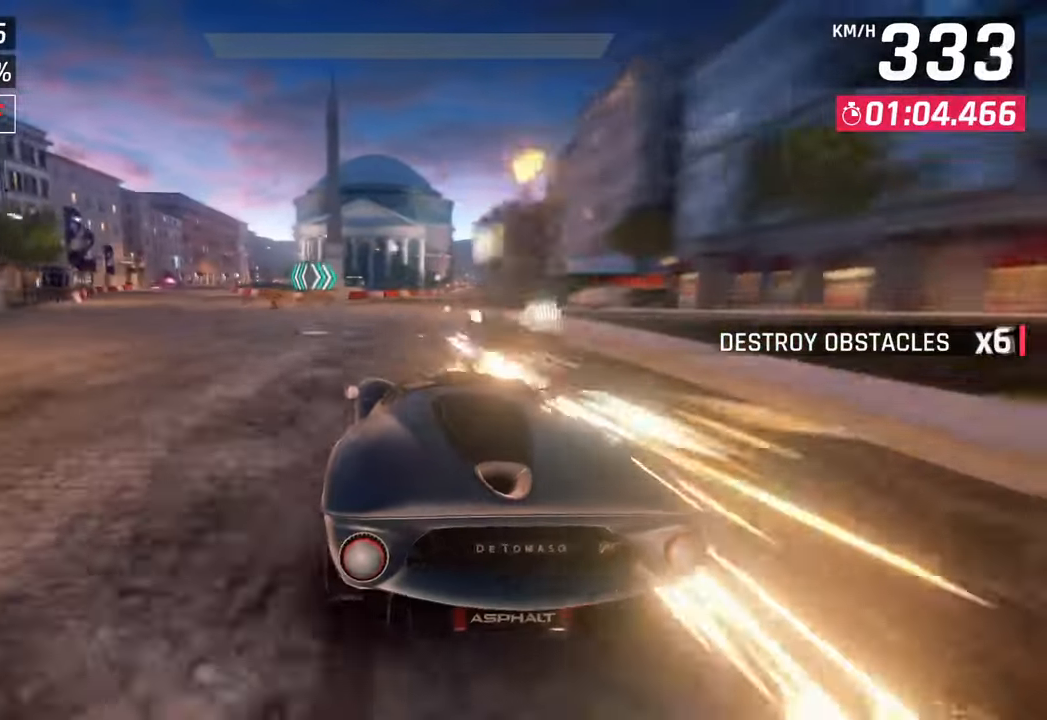
{"buttons": [], "left_stick": "center", "right_stick": "center", "events": []}
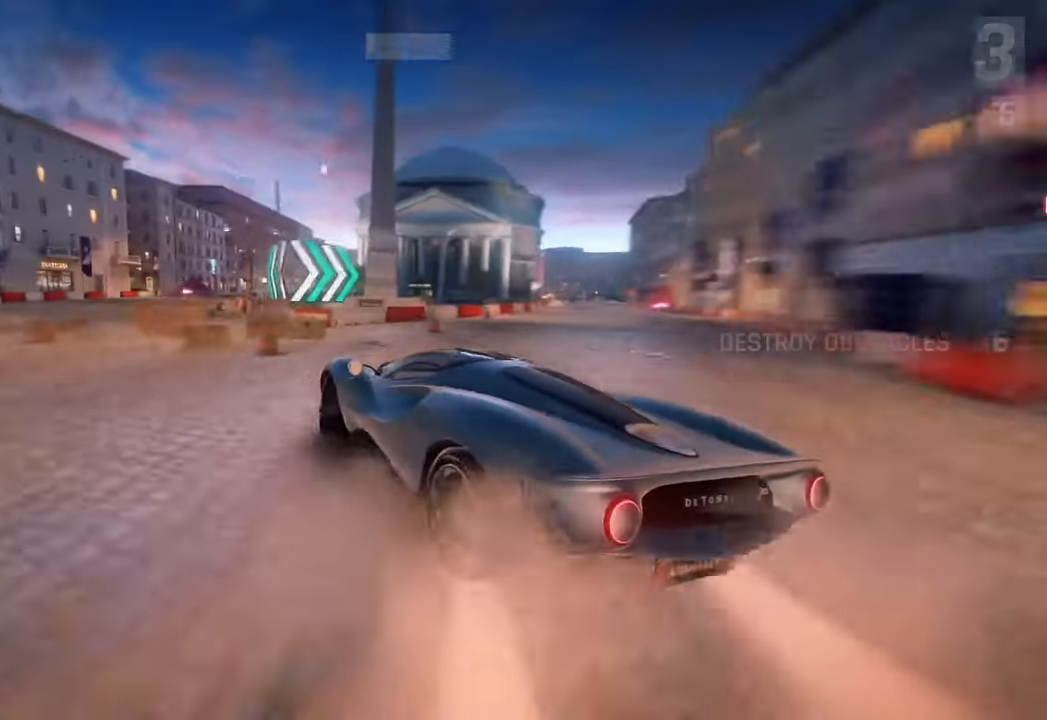
{"buttons": [], "left_stick": "center", "right_stick": "center", "events": []}
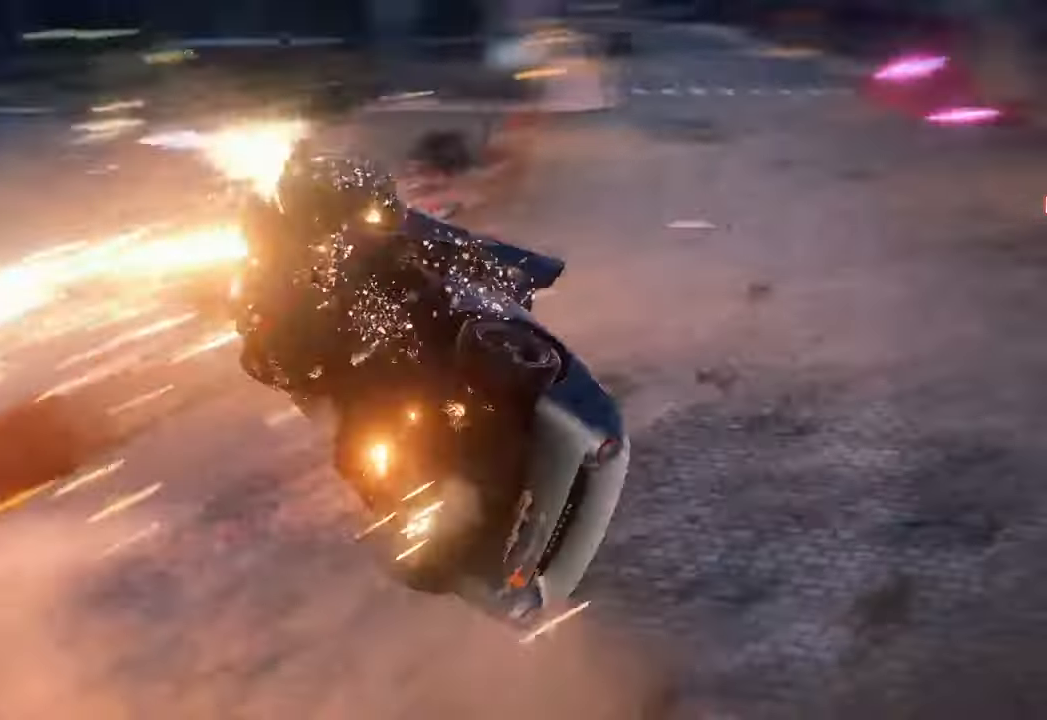
{"buttons": [], "left_stick": "center", "right_stick": "center", "events": []}
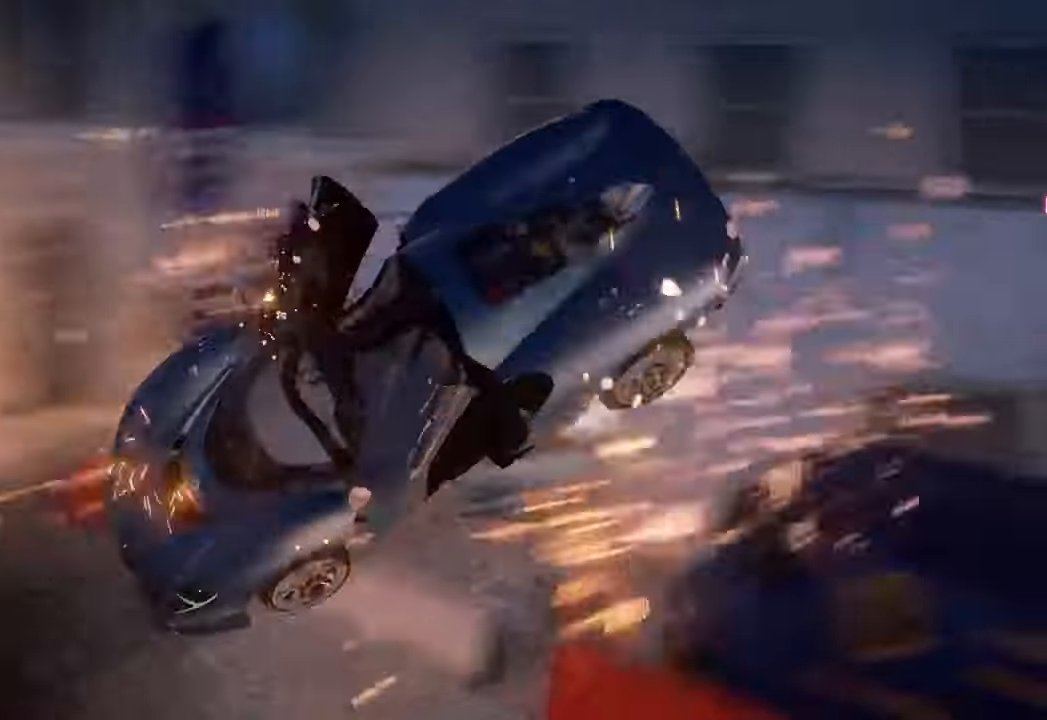
{"buttons": [], "left_stick": "center", "right_stick": "center", "events": []}
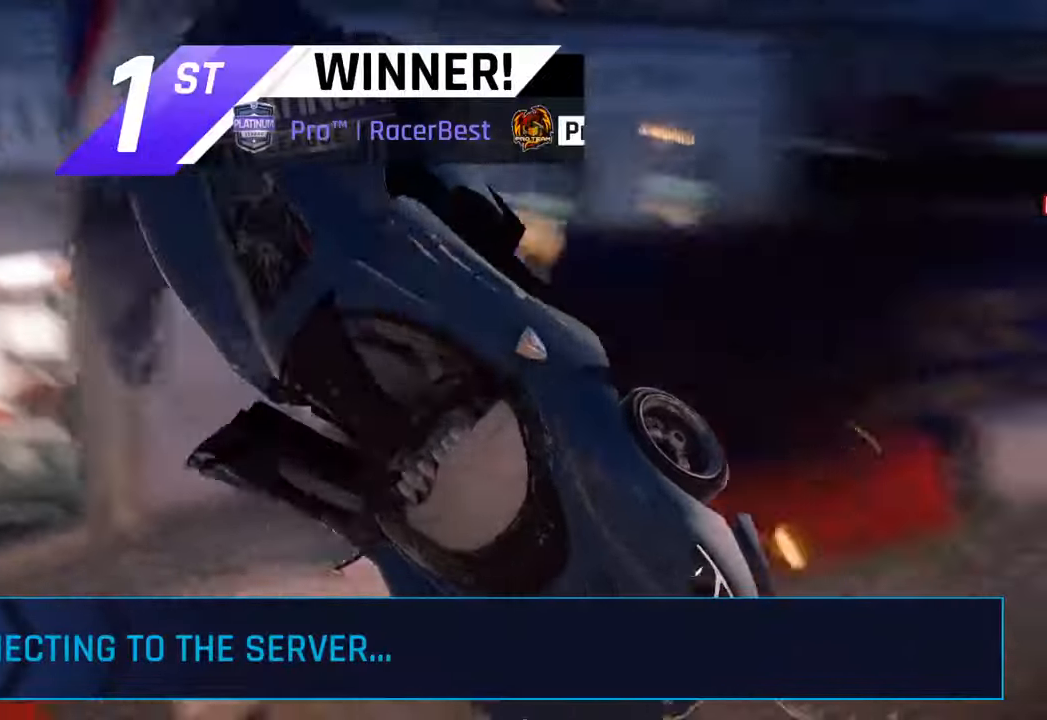
{"buttons": [], "left_stick": "center", "right_stick": "center", "events": []}
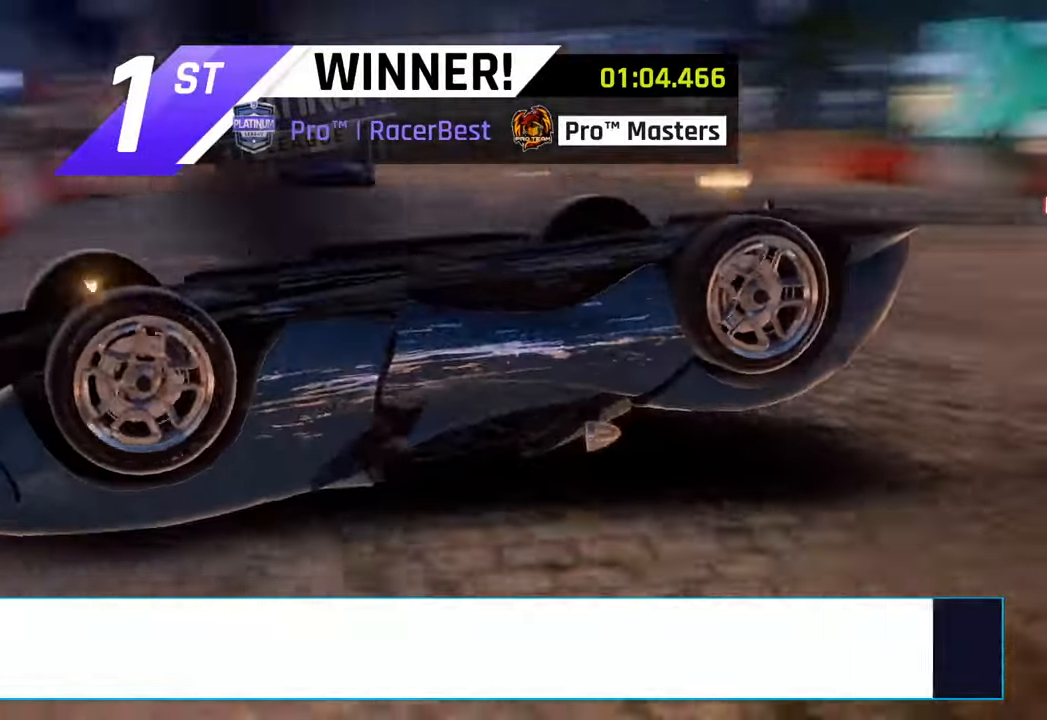
{"buttons": [], "left_stick": "center", "right_stick": "center", "events": []}
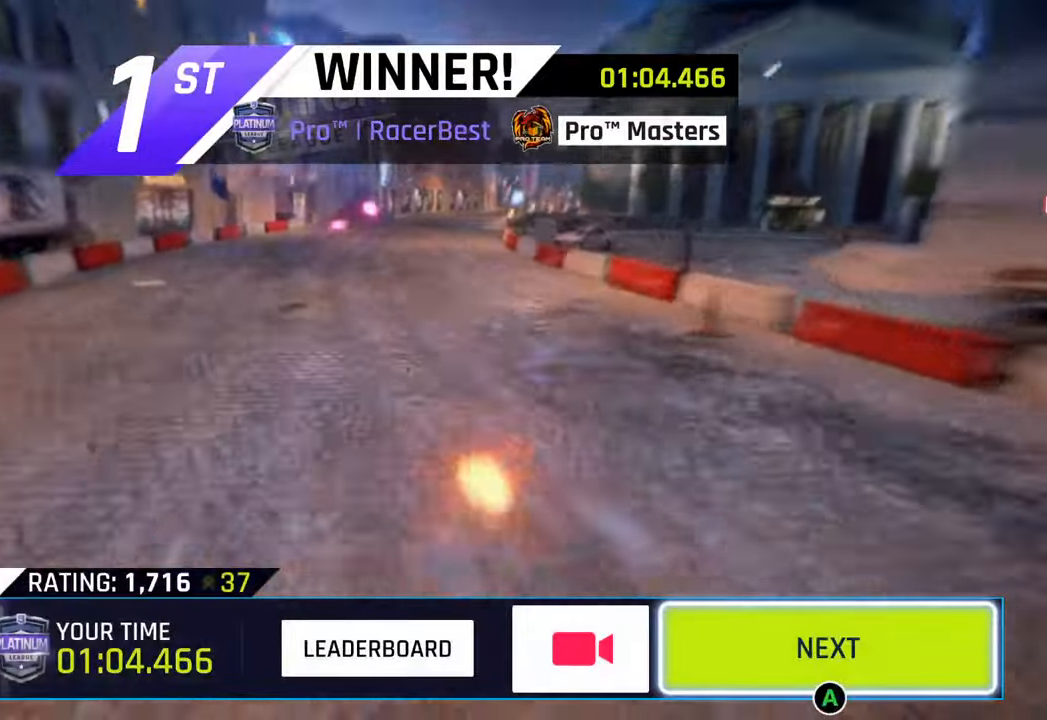
{"buttons": [], "left_stick": "center", "right_stick": "center", "events": []}
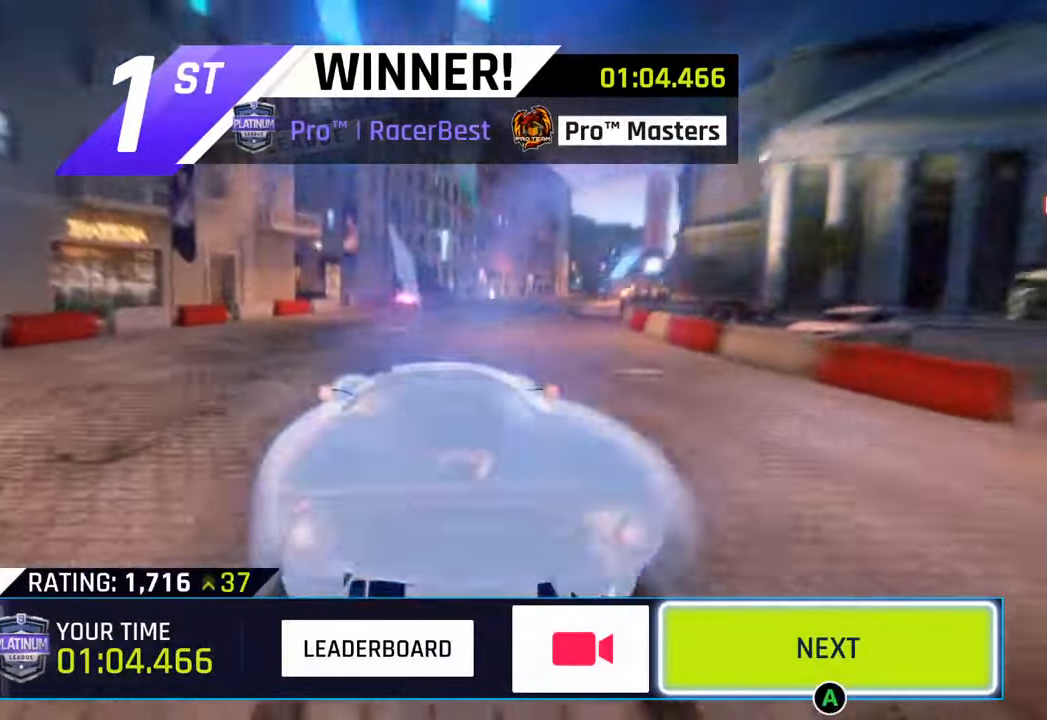
{"buttons": [], "left_stick": "center", "right_stick": "center", "events": []}
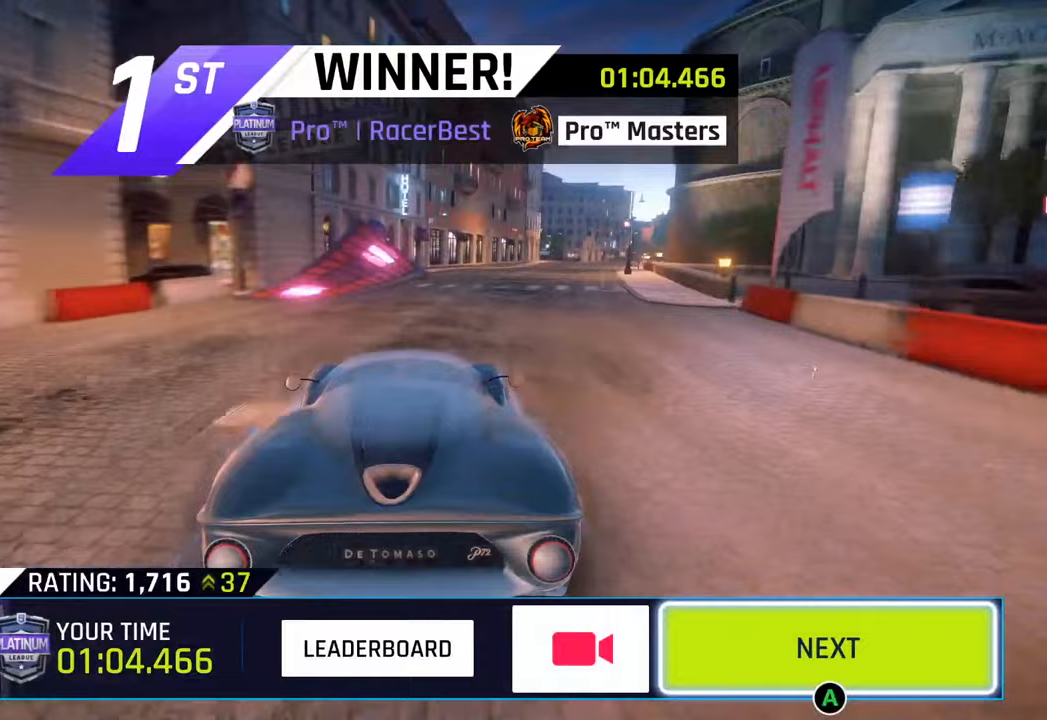
{"buttons": ["CIRCLE"], "left_stick": "center", "right_stick": "center", "events": [[233, "CIRCLE", "down"], [367, "CIRCLE", "up"], [483, "CIRCLE", "down"]]}
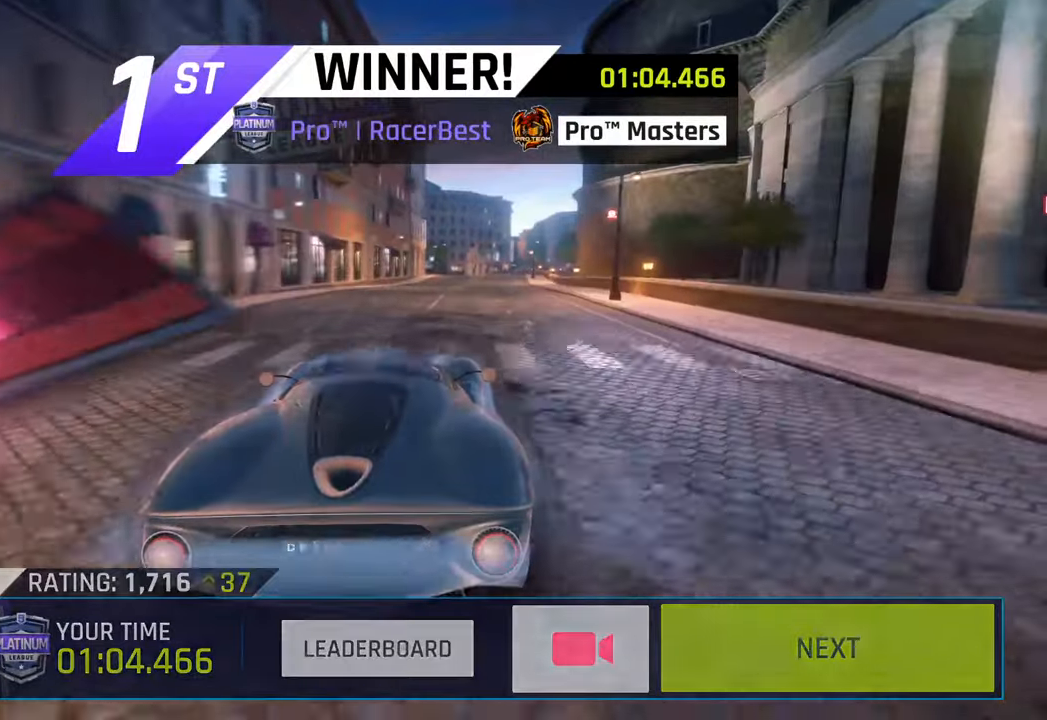
{"buttons": [], "left_stick": "center", "right_stick": "center", "events": [[83, "CIRCLE", "up"]]}
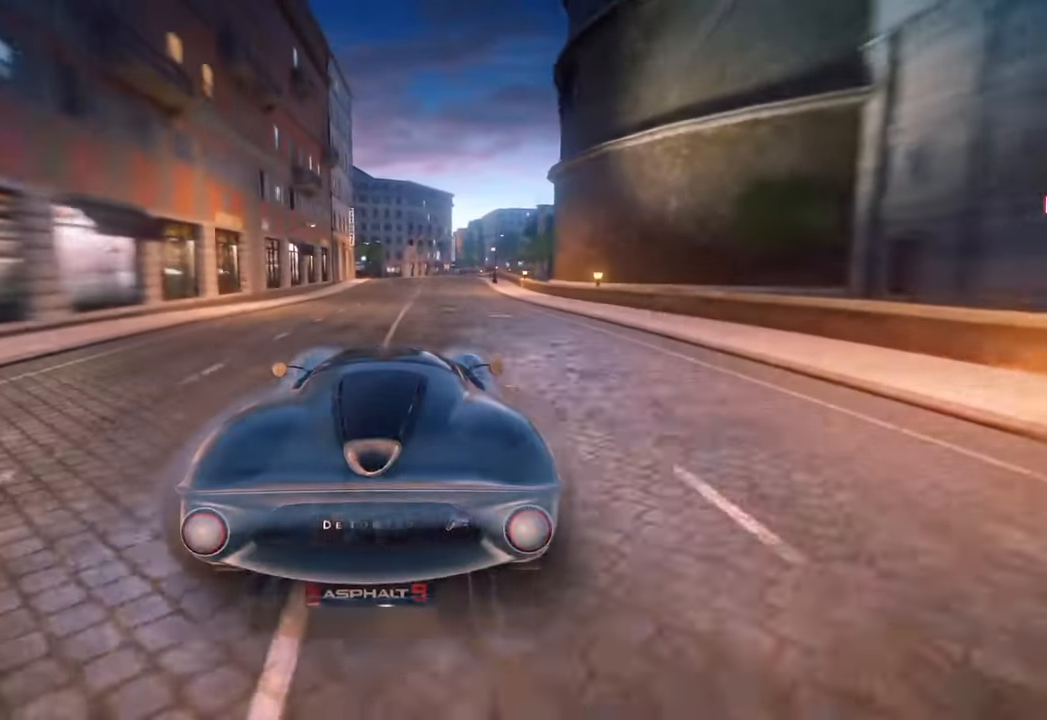
{"buttons": ["CIRCLE"], "left_stick": "center", "right_stick": "center", "events": [[283, "CIRCLE", "down"], [350, "CIRCLE", "up"], [450, "CIRCLE", "down"]]}
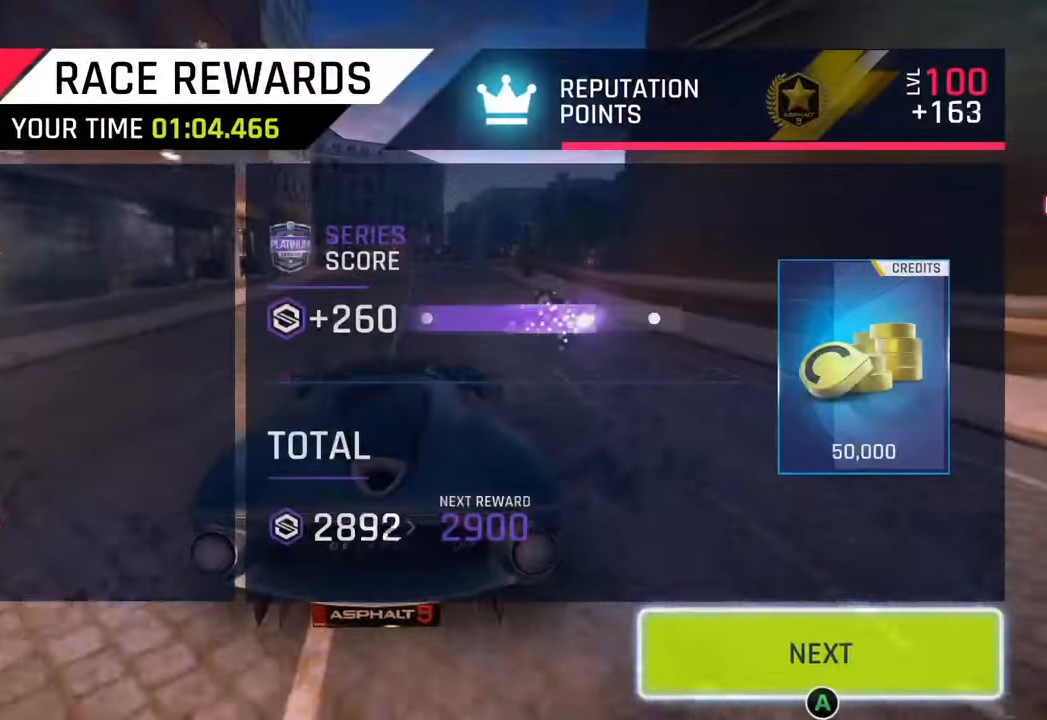
{"buttons": ["CIRCLE"], "left_stick": "center", "right_stick": "center", "events": [[17, "CIRCLE", "up"], [133, "CIRCLE", "down"], [233, "CIRCLE", "up"], [317, "CIRCLE", "down"], [383, "CIRCLE", "up"], [483, "CIRCLE", "down"]]}
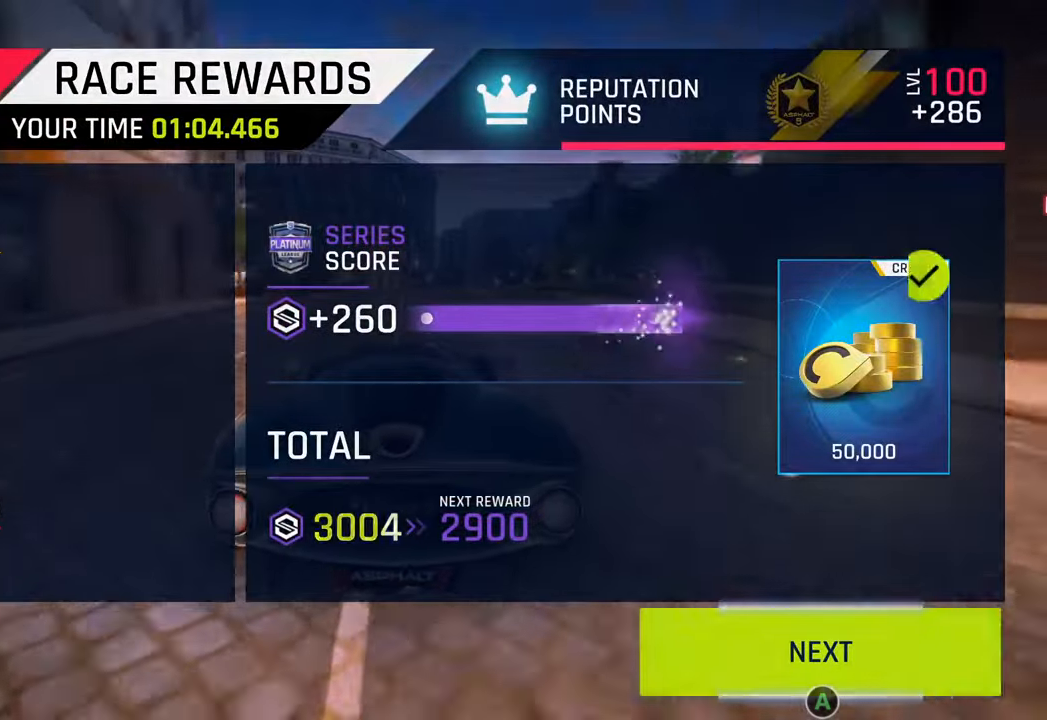
{"buttons": [], "left_stick": "center", "right_stick": "center", "events": [[50, "CIRCLE", "up"], [133, "CIRCLE", "down"], [200, "CIRCLE", "up"]]}